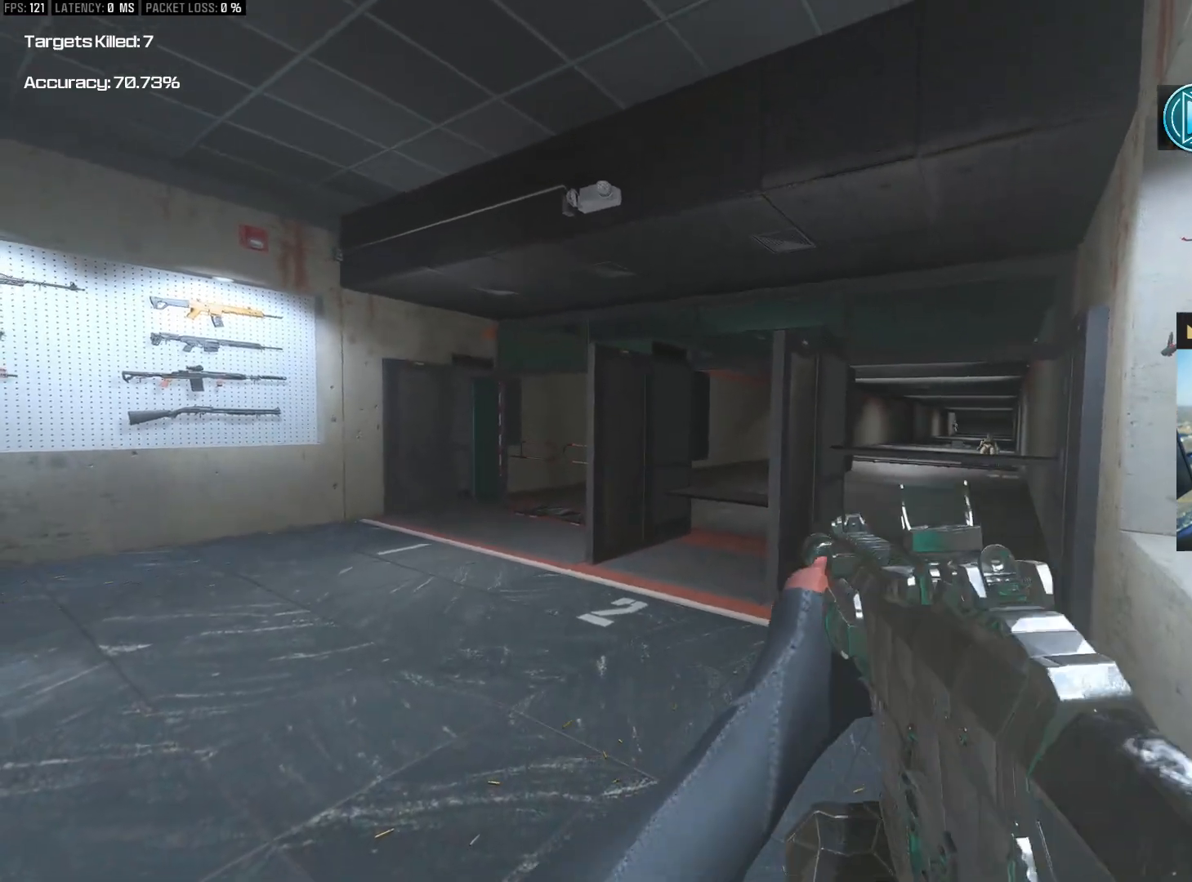
Gameplay with a controller (PlayStation layout); each line is a JSON object with the inputs held at the frame after it. "events" lists button and stick changes between this image and that frame as [ms after this image, input, new state], when the widget could be followed in between. Not read: L3 R2 R3.
{"buttons": [], "left_stick": "center", "right_stick": "center", "events": [[17, "left_stick", "center"]]}
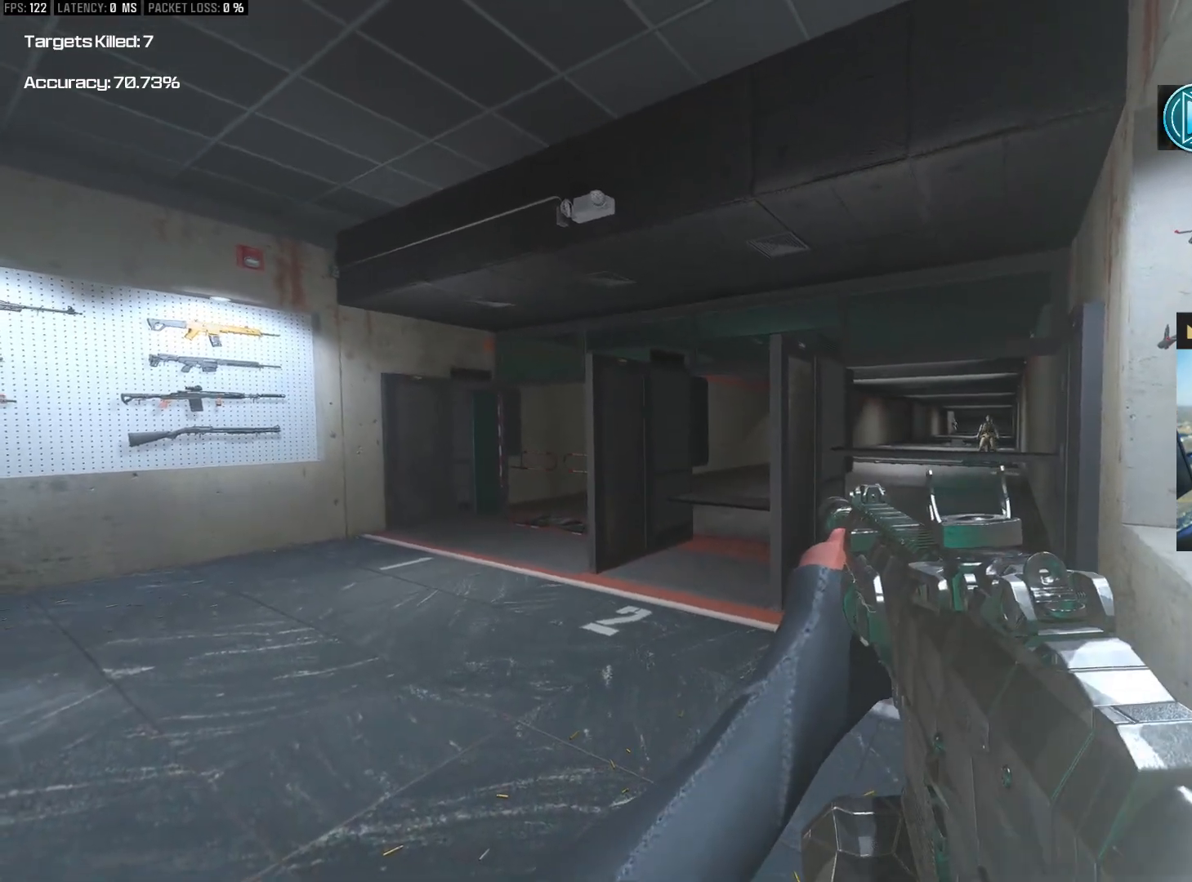
{"buttons": [], "left_stick": "center", "right_stick": "center", "events": []}
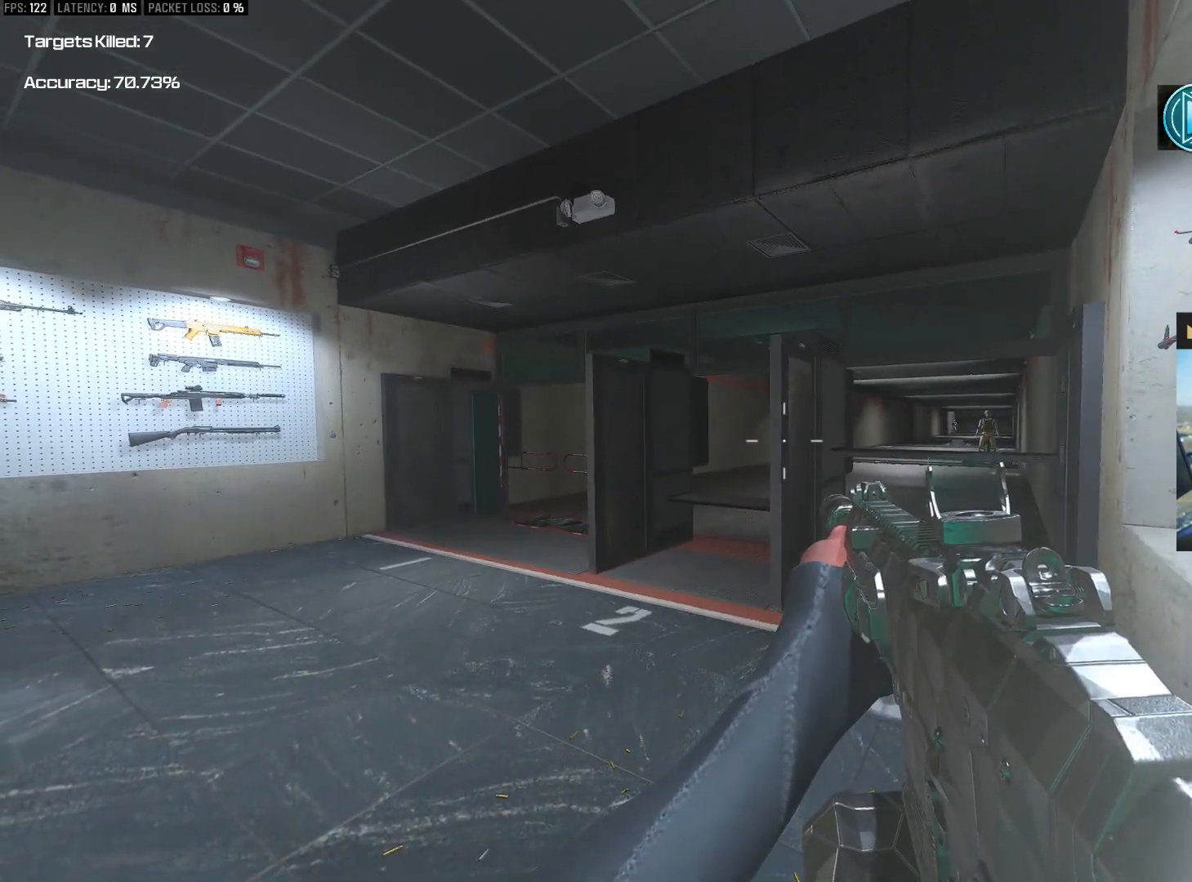
{"buttons": [], "left_stick": "center", "right_stick": "center", "events": []}
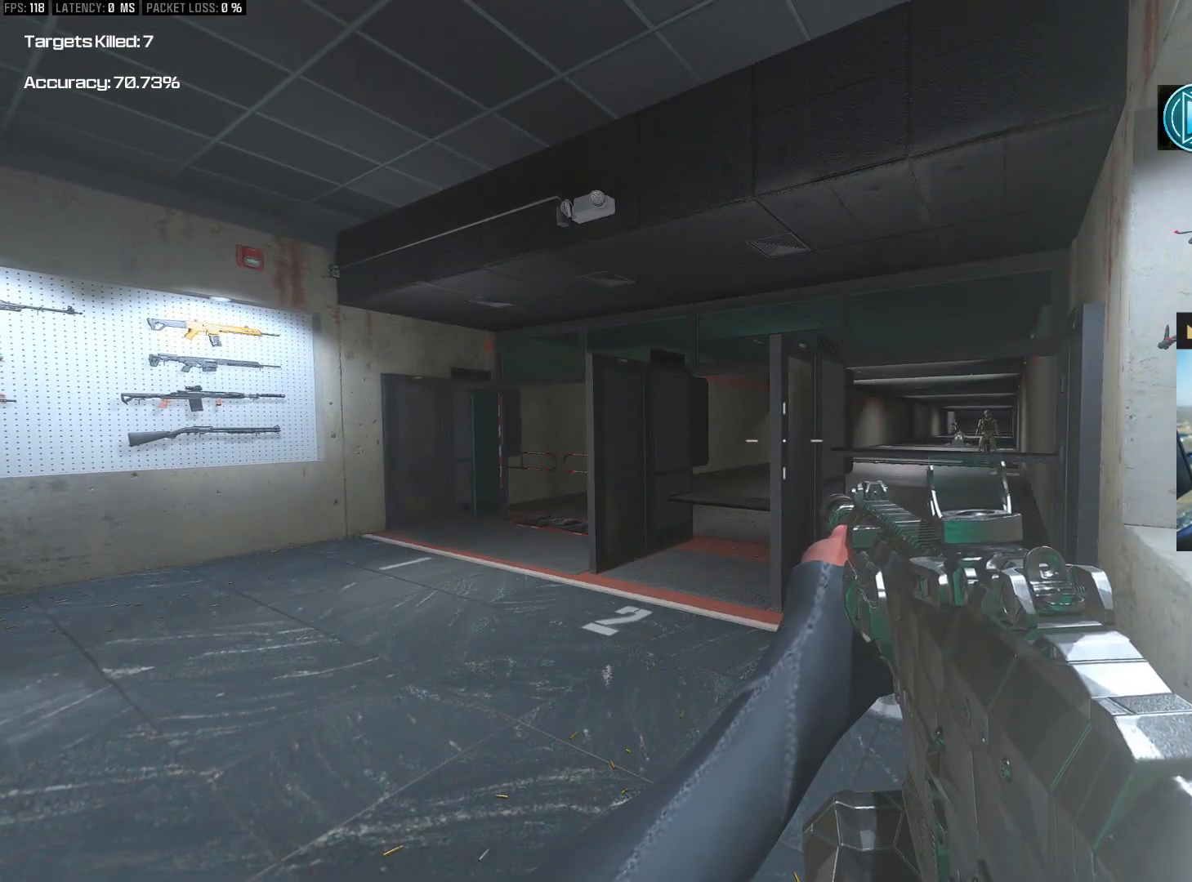
{"buttons": [], "left_stick": "down", "right_stick": "center", "events": [[383, "left_stick", "down"]]}
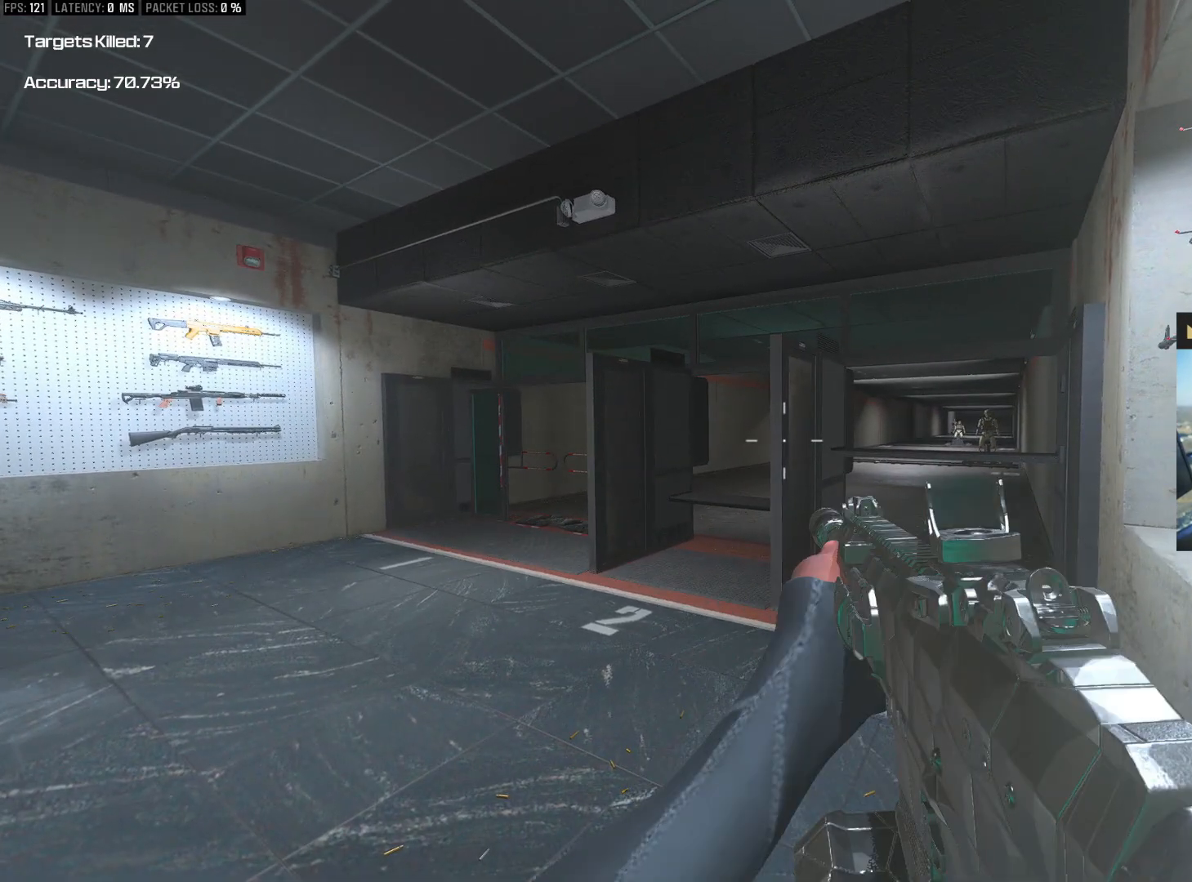
{"buttons": [], "left_stick": "down", "right_stick": "center", "events": [[167, "right_stick", "left"], [283, "right_stick", "center"]]}
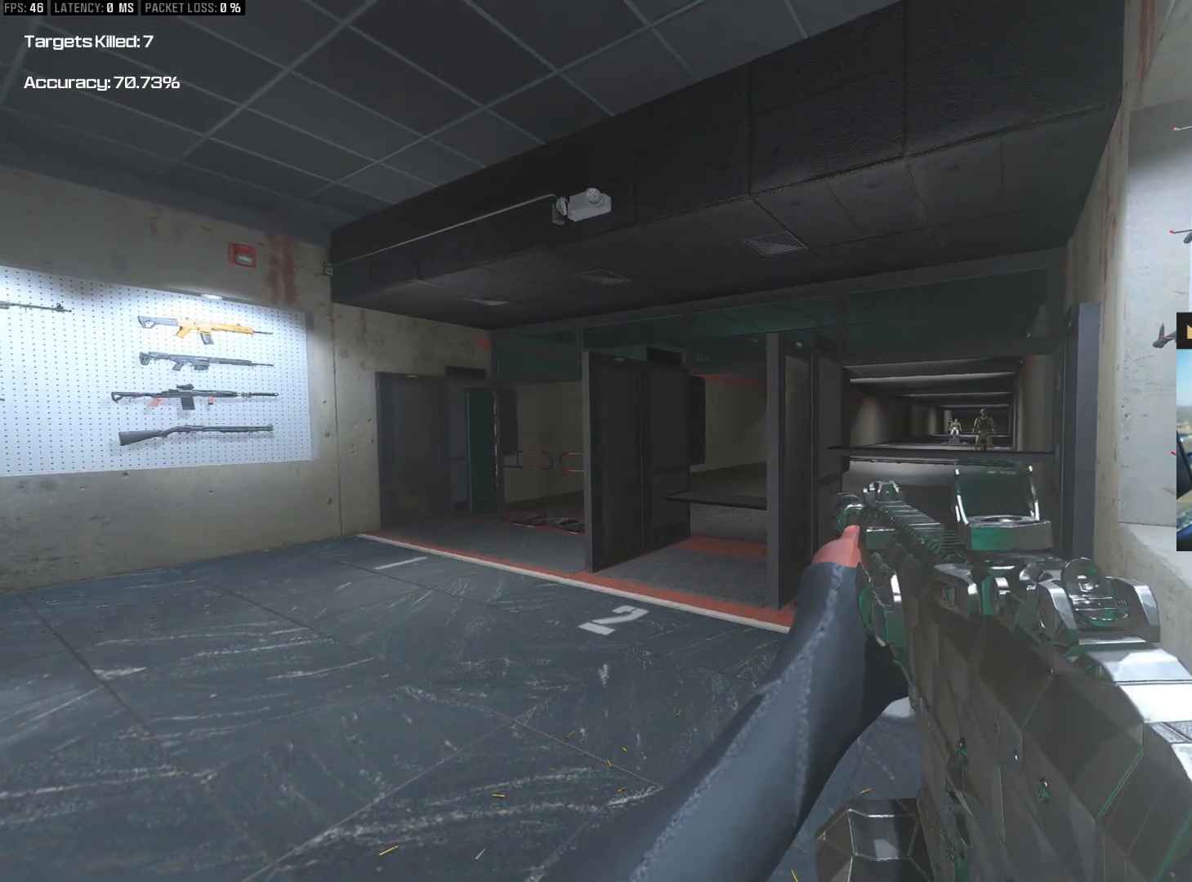
{"buttons": [], "left_stick": "up-left", "right_stick": "center"}
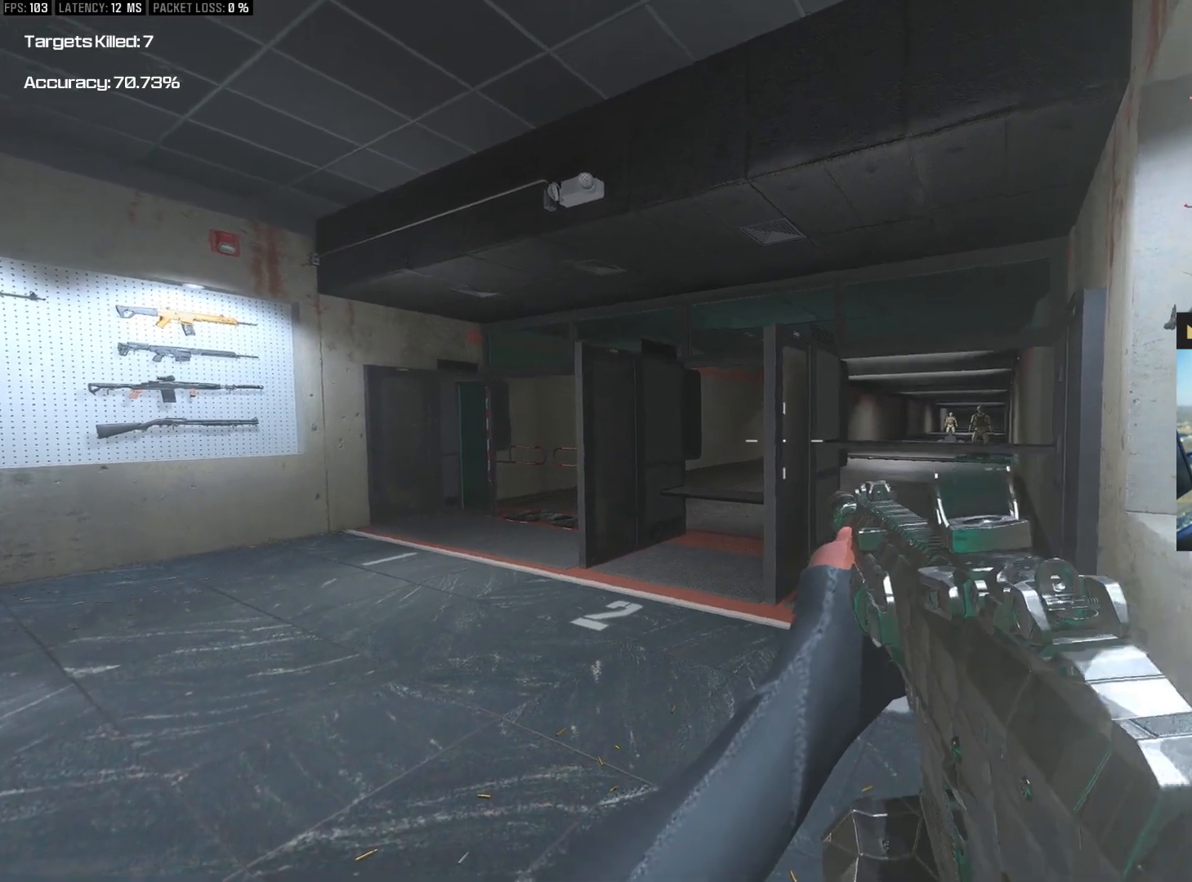
{"buttons": [], "left_stick": "up-left", "right_stick": "right", "events": [[67, "right_stick", "left"], [267, "CIRCLE", "down"], [283, "right_stick", "right"], [500, "CIRCLE", "up"]]}
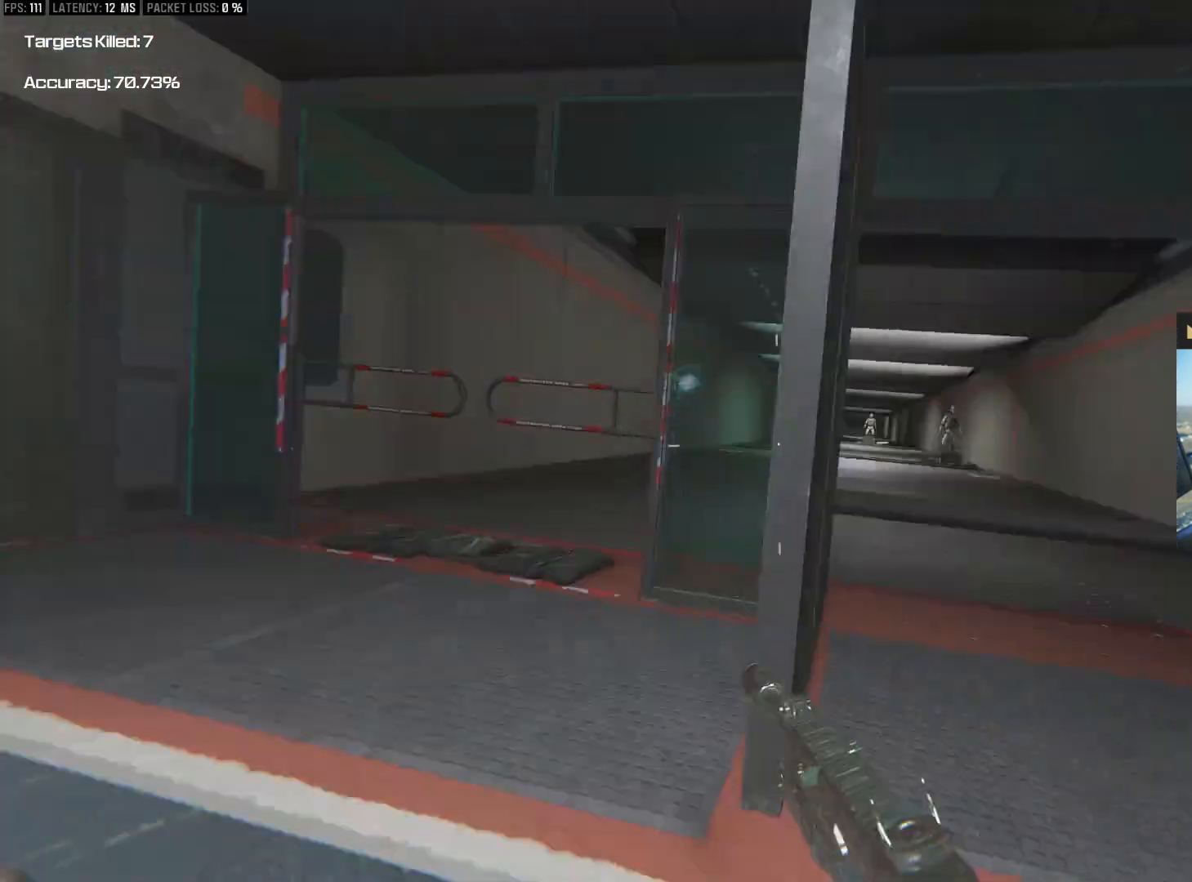
{"buttons": ["L2"], "left_stick": "up", "right_stick": "up", "events": [[183, "CIRCLE", "down"], [200, "left_stick", "left"], [200, "right_stick", "center"], [217, "L2", "down"], [250, "CIRCLE", "up"], [283, "right_stick", "up-left"], [350, "right_stick", "center"], [400, "right_stick", "up-left"], [450, "right_stick", "up"], [500, "left_stick", "up"]]}
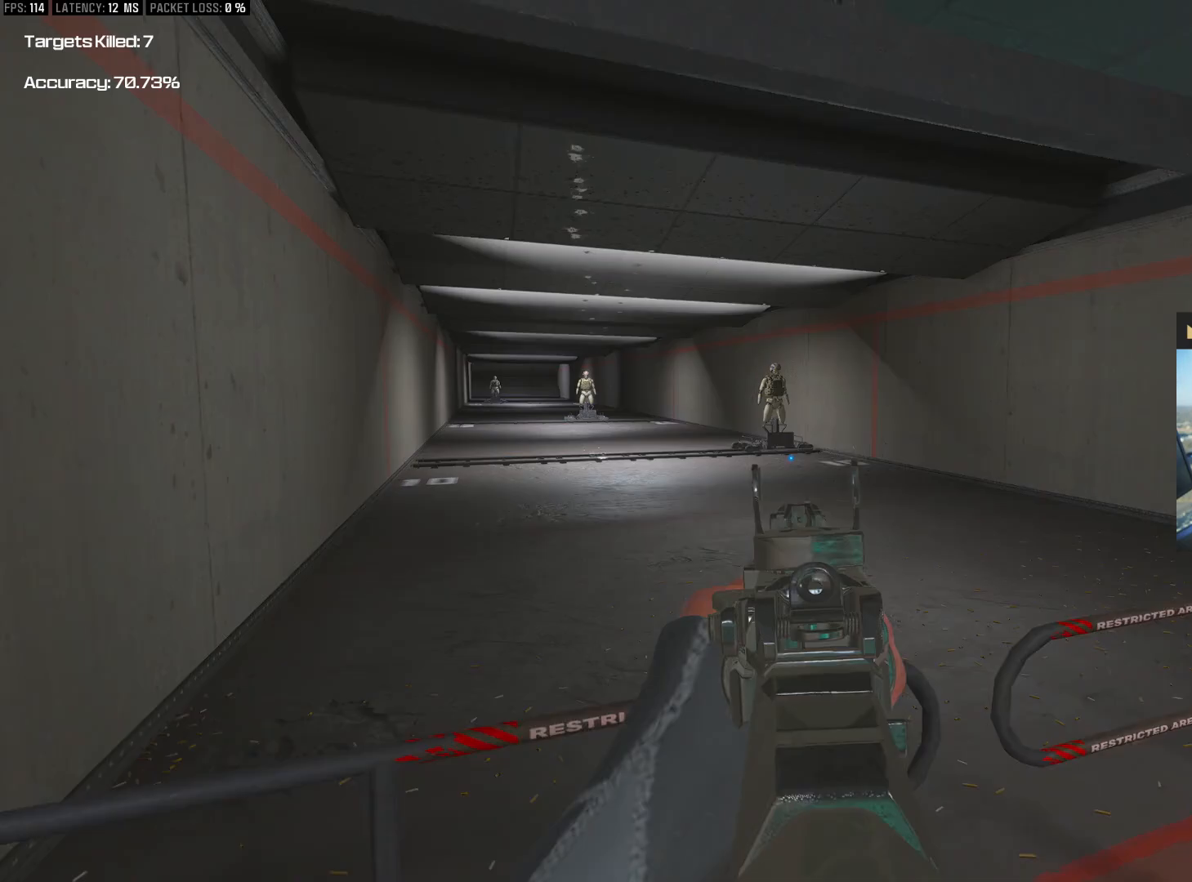
{"buttons": ["L2"], "left_stick": "down", "right_stick": "center", "events": [[50, "left_stick", "up-right"], [167, "right_stick", "center"], [200, "left_stick", "down-right"], [417, "left_stick", "down"]]}
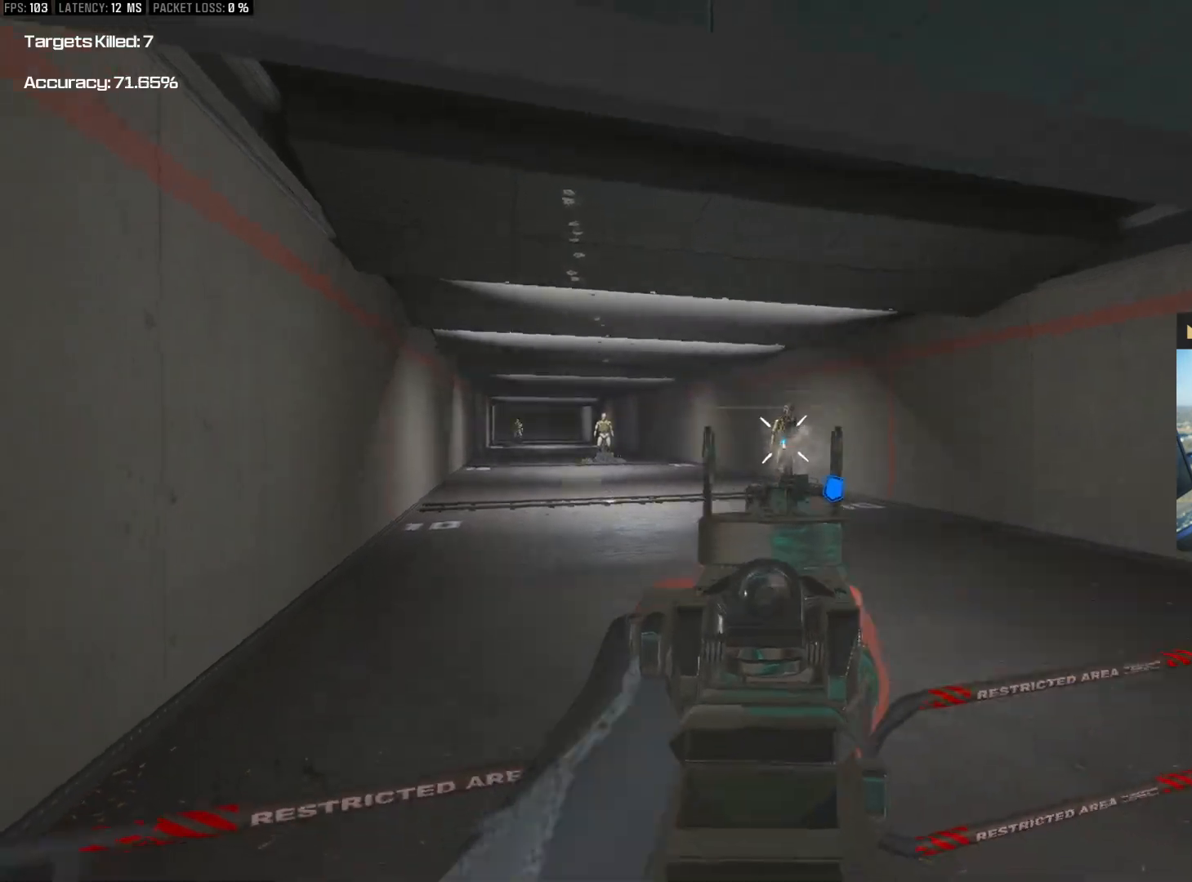
{"buttons": [], "left_stick": "up-right", "right_stick": "left", "events": [[17, "left_stick", "down-left"], [283, "left_stick", "up-left"], [350, "left_stick", "up"], [400, "L2", "up"], [450, "left_stick", "up-right"], [500, "right_stick", "left"]]}
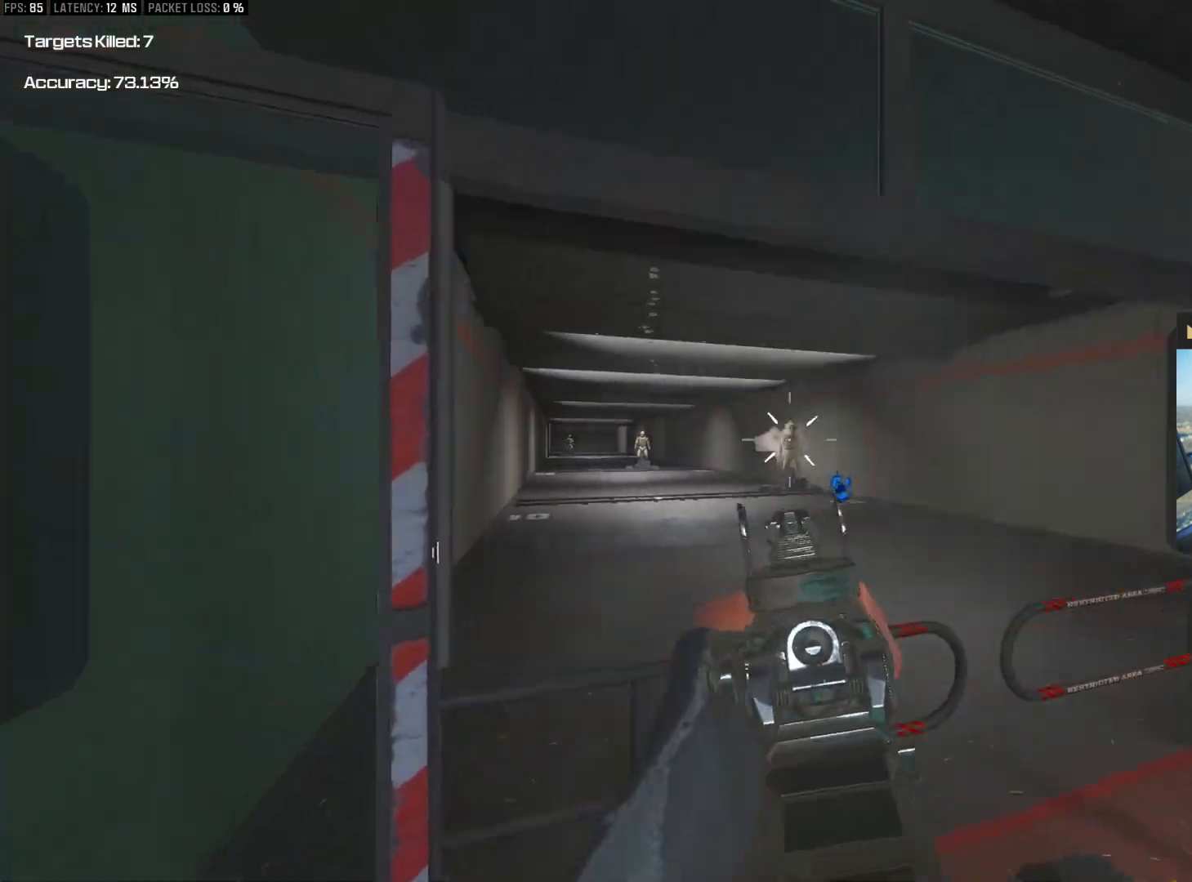
{"buttons": [], "left_stick": "down-left", "right_stick": "left", "events": [[83, "L2", "down"], [133, "left_stick", "down-right"], [183, "L2", "up"], [233, "right_stick", "center"], [267, "SQUARE", "down"], [283, "left_stick", "down"], [333, "SQUARE", "up"], [400, "SQUARE", "down"], [433, "left_stick", "down-left"], [467, "right_stick", "left"], [483, "SQUARE", "up"]]}
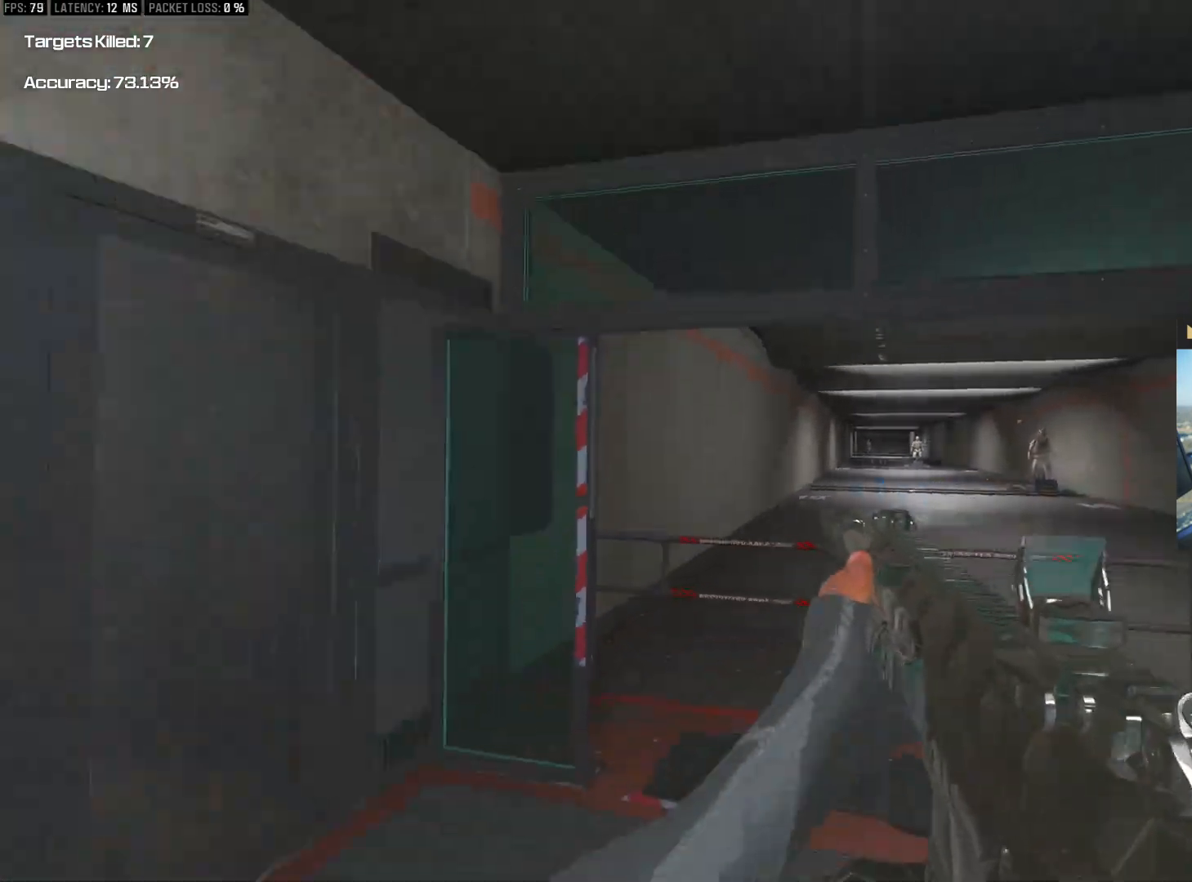
{"buttons": [], "left_stick": "up-left", "right_stick": "center", "events": [[50, "left_stick", "left"], [200, "left_stick", "up-left"], [417, "right_stick", "center"]]}
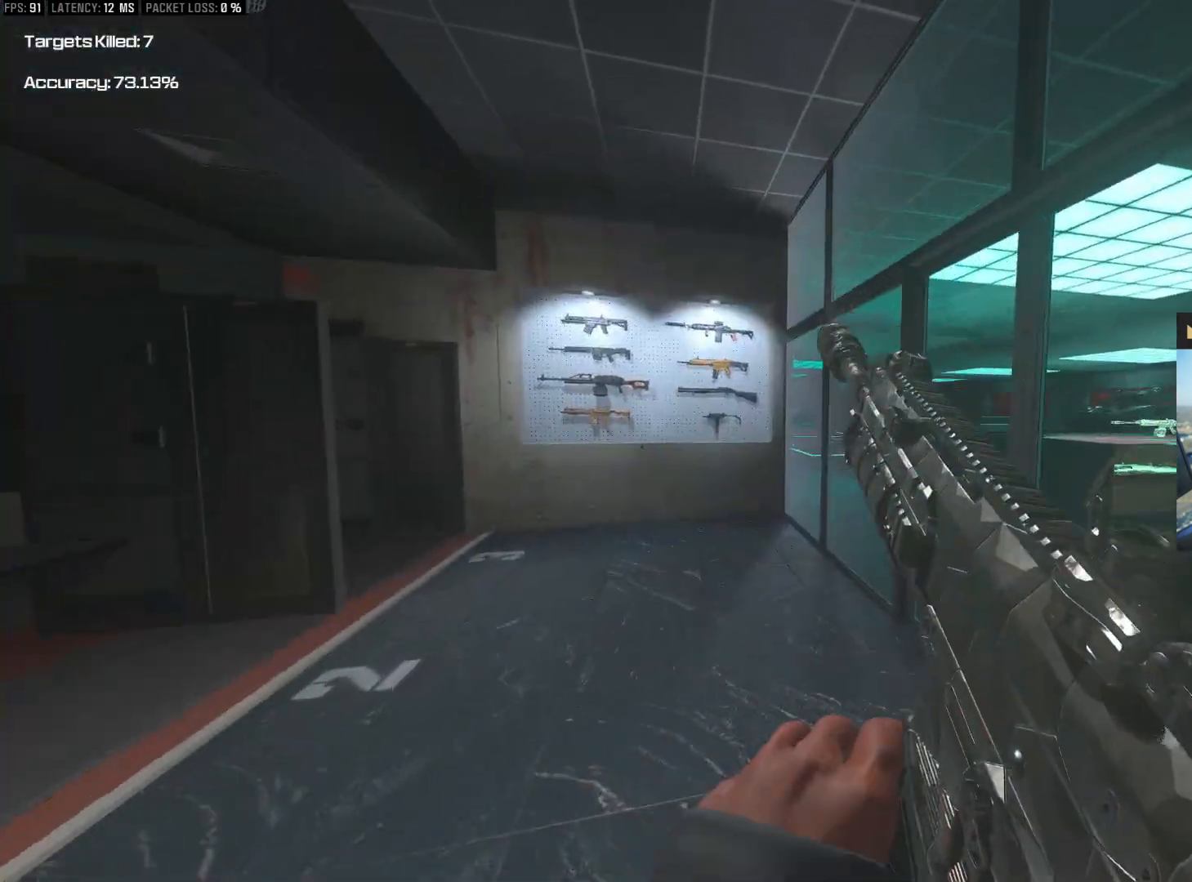
{"buttons": [], "left_stick": "up", "right_stick": "center", "events": [[217, "left_stick", "up"]]}
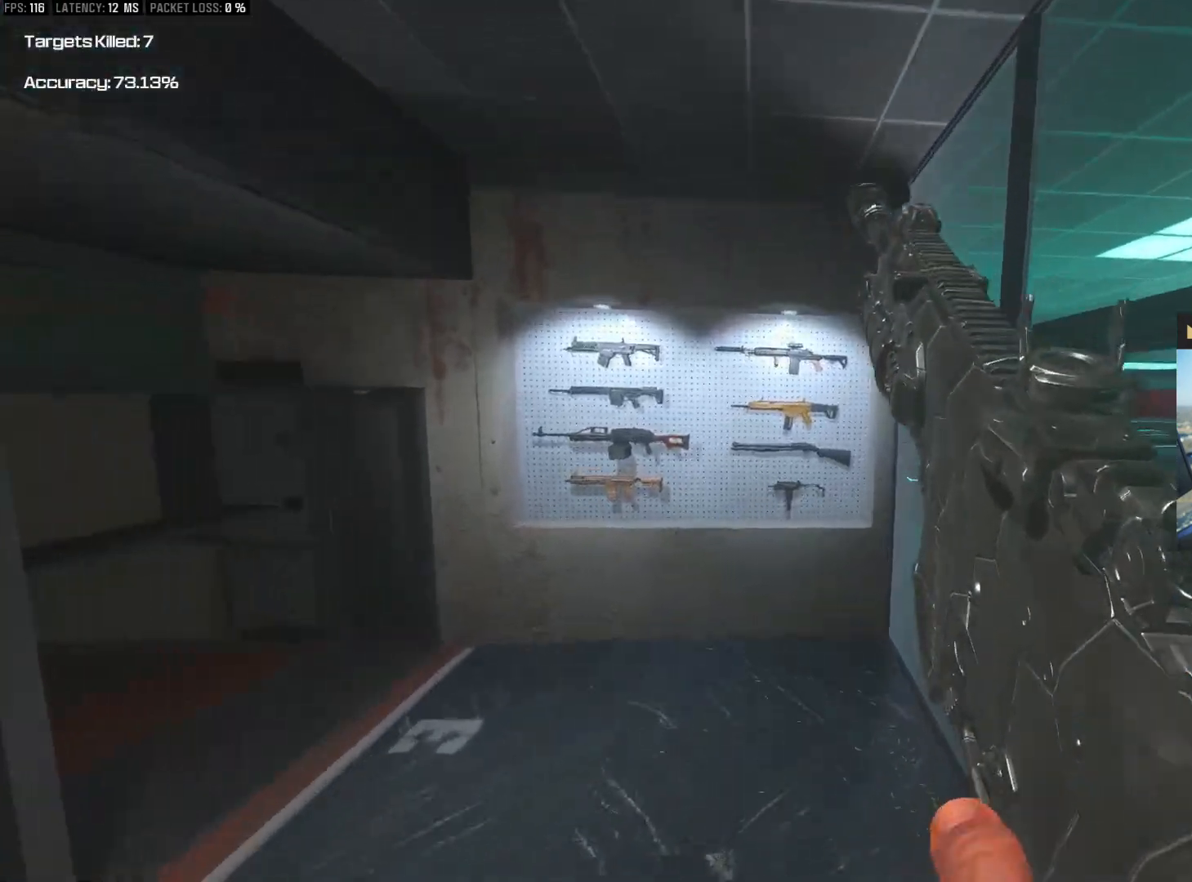
{"buttons": [], "left_stick": "down-left", "right_stick": "right", "events": [[200, "right_stick", "right"], [267, "left_stick", "up-left"], [383, "left_stick", "left"], [500, "left_stick", "down-left"]]}
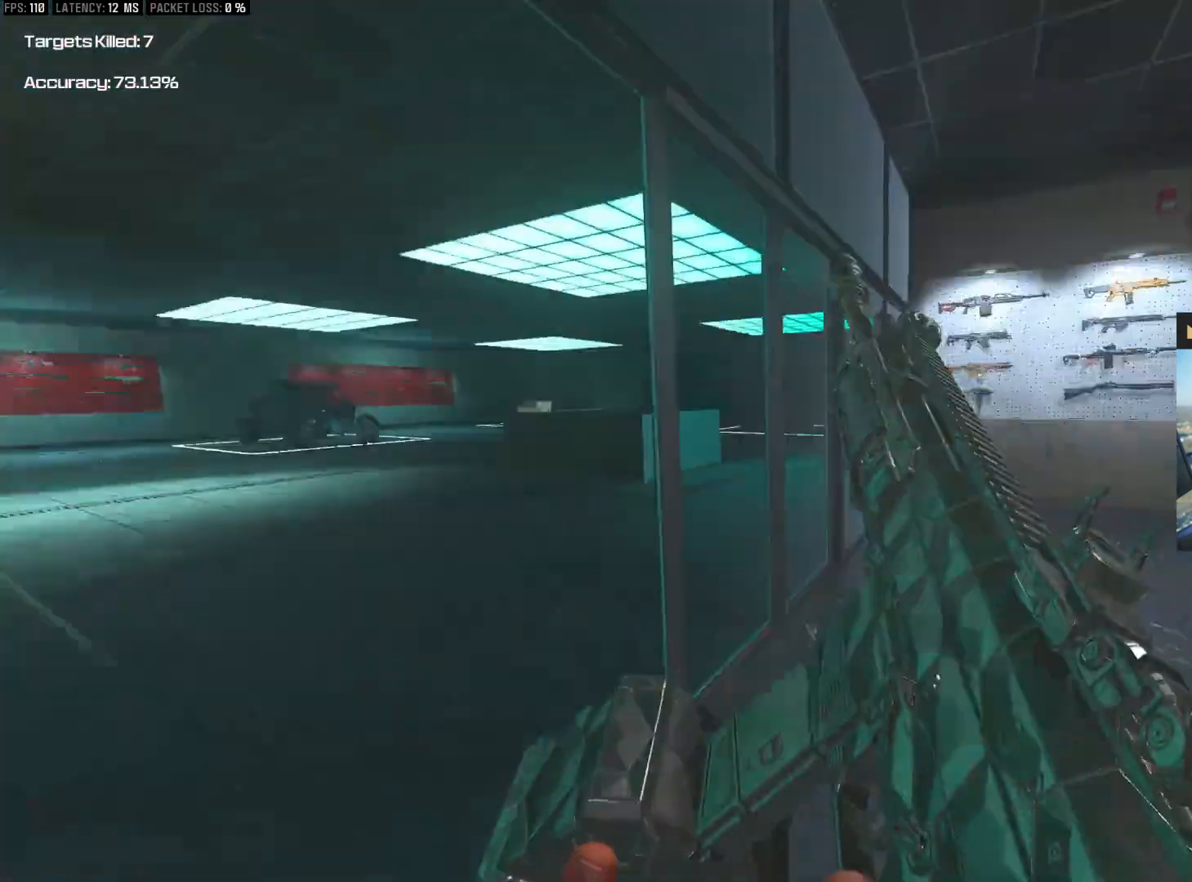
{"buttons": [], "left_stick": "down", "right_stick": "left", "events": [[183, "left_stick", "down"], [383, "right_stick", "center"], [483, "right_stick", "left"]]}
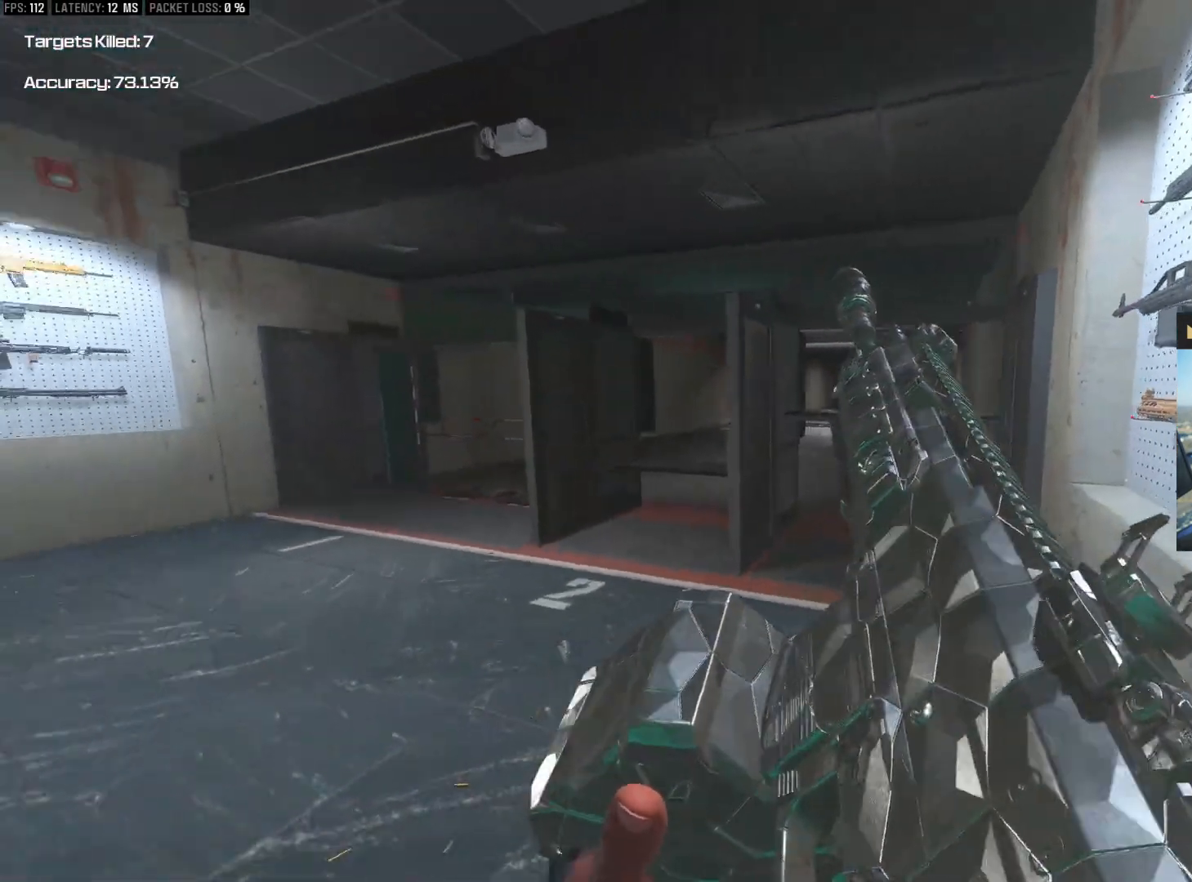
{"buttons": [], "left_stick": "up-left", "right_stick": "center", "events": [[117, "right_stick", "center"], [233, "left_stick", "up-left"]]}
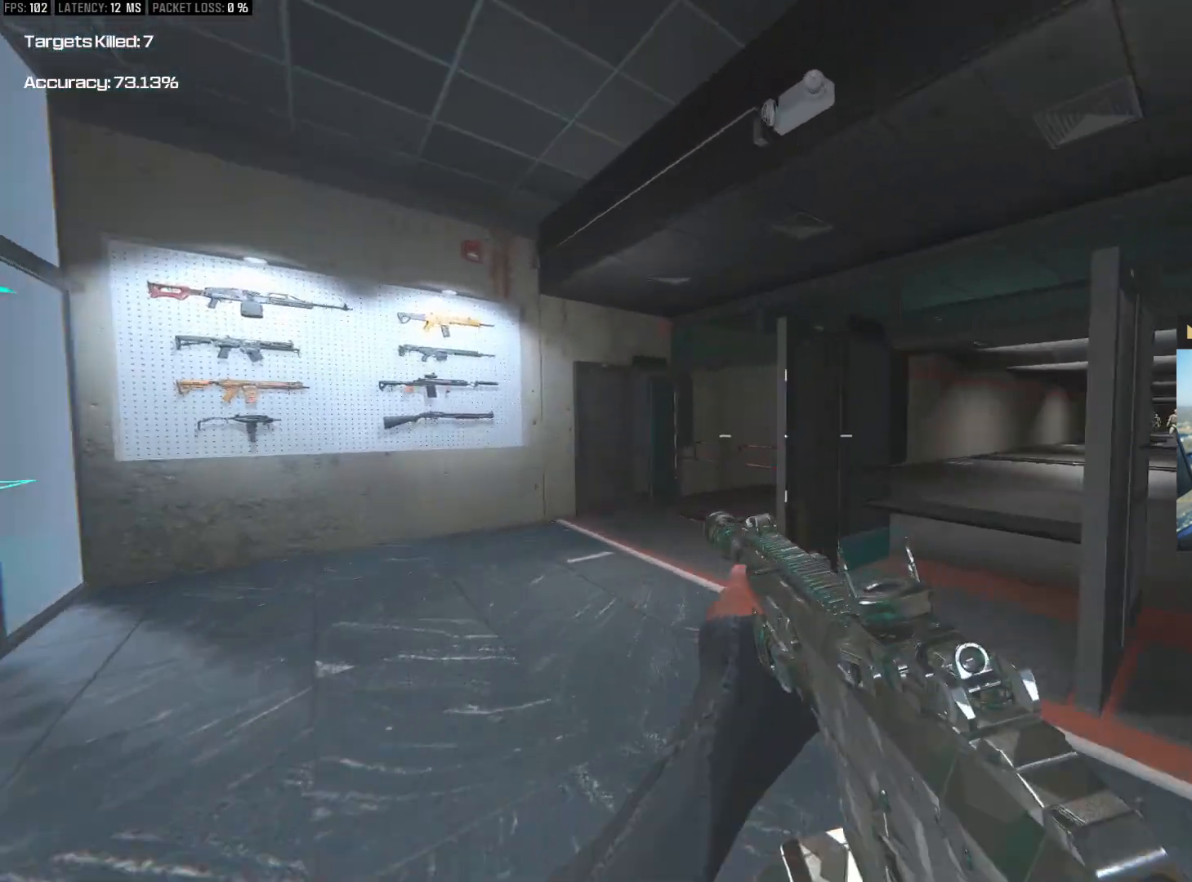
{"buttons": ["L2"], "left_stick": "left", "right_stick": "center", "events": [[67, "right_stick", "left"], [200, "right_stick", "right"], [417, "left_stick", "left"], [433, "right_stick", "center"], [500, "L2", "down"]]}
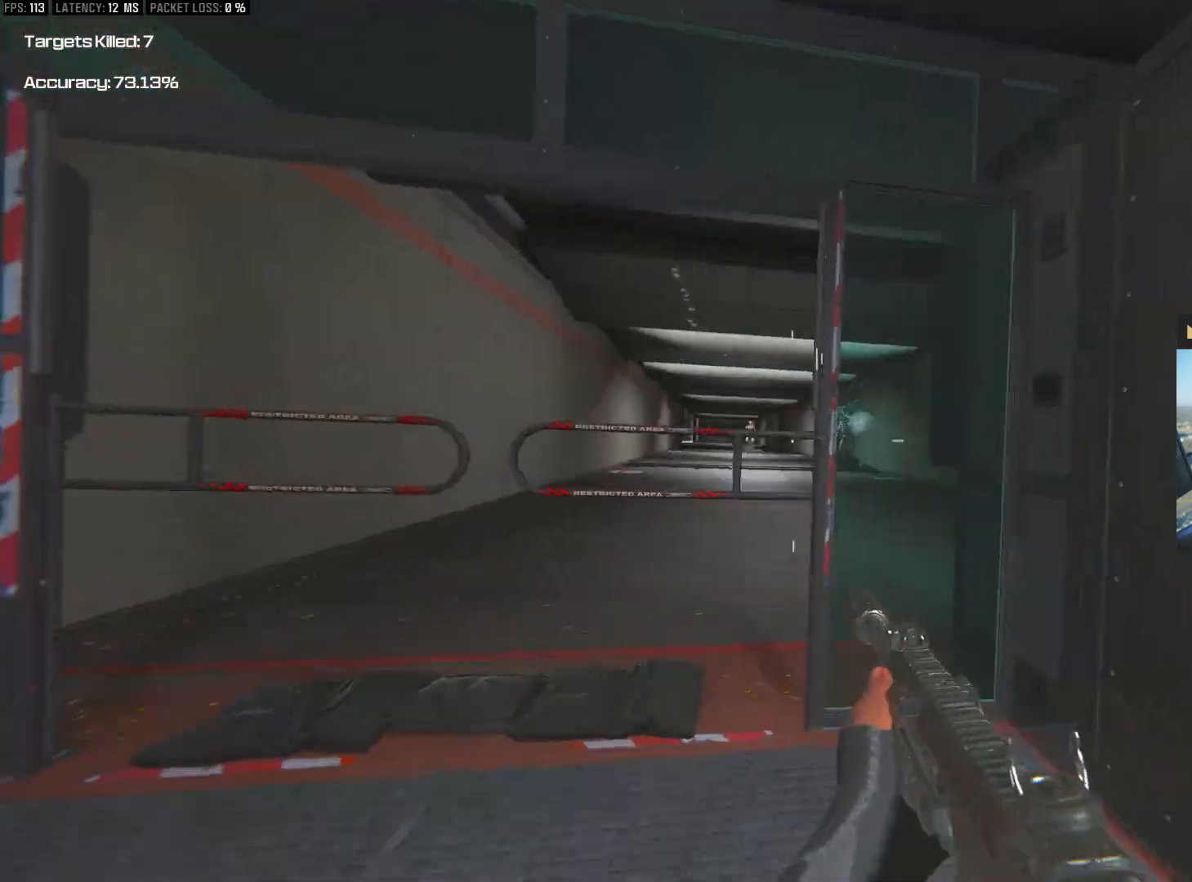
{"buttons": ["L2"], "left_stick": "right", "right_stick": "left", "events": [[167, "right_stick", "right"], [267, "right_stick", "up"], [350, "left_stick", "center"], [367, "right_stick", "up-left"], [400, "left_stick", "right"], [500, "right_stick", "left"]]}
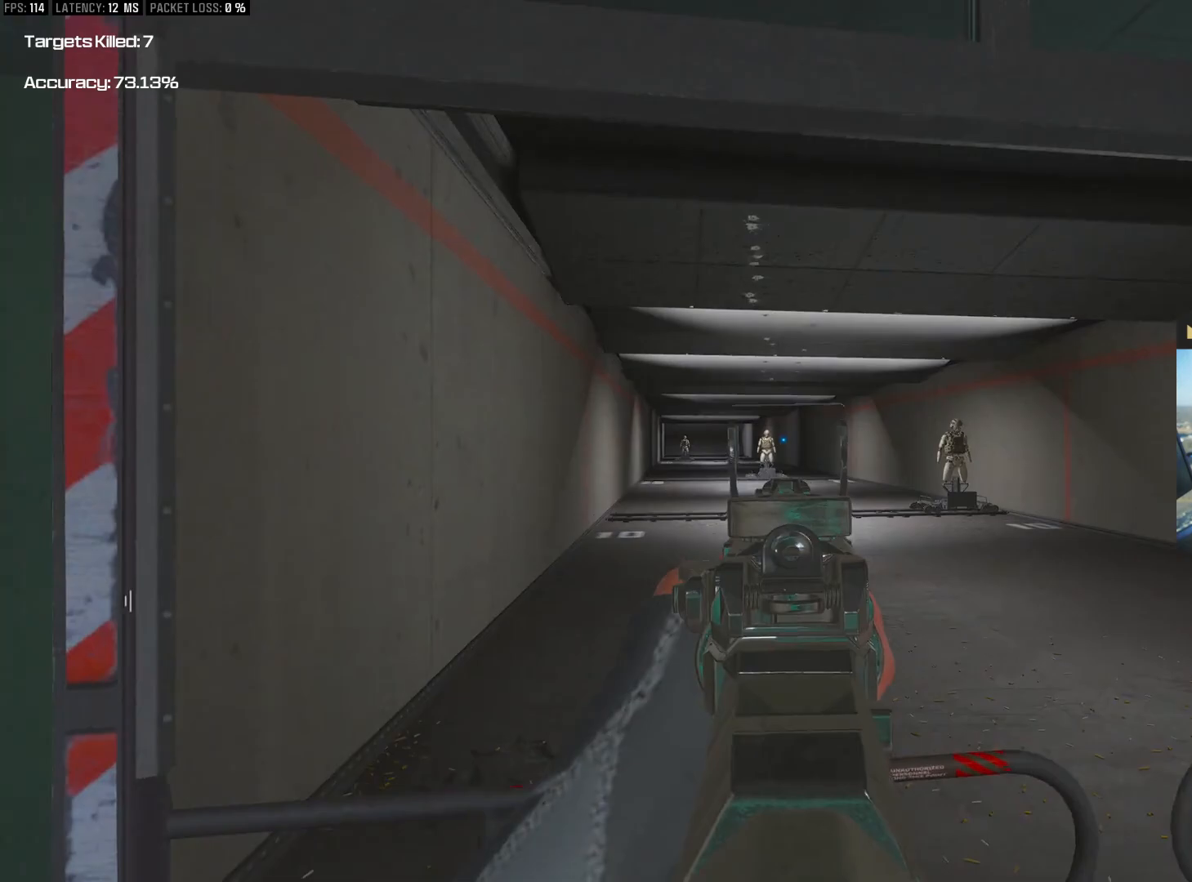
{"buttons": ["L2"], "left_stick": "left", "right_stick": "center", "events": [[50, "right_stick", "center"], [367, "left_stick", "left"]]}
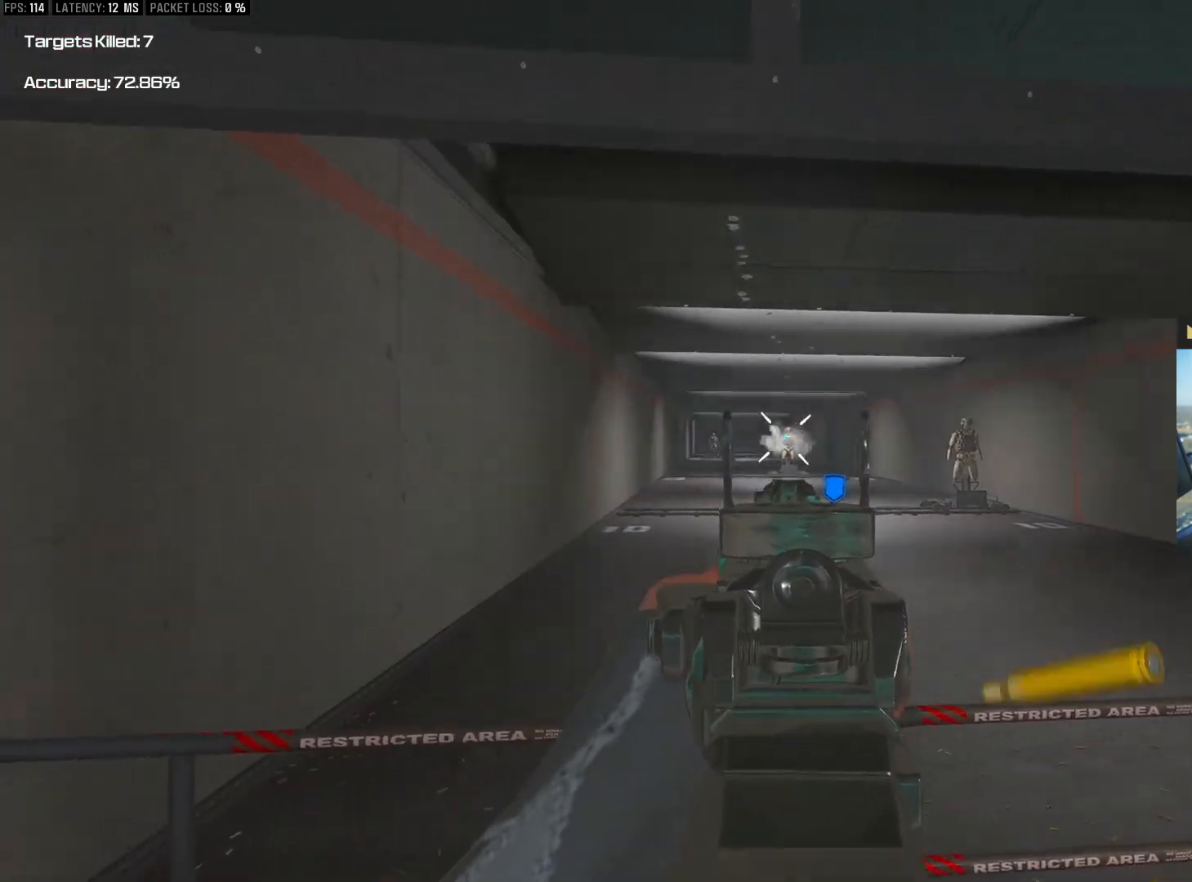
{"buttons": ["L2"], "left_stick": "down-right", "right_stick": "center", "events": [[233, "left_stick", "down-left"], [367, "left_stick", "down-right"], [367, "right_stick", "down"], [500, "right_stick", "center"]]}
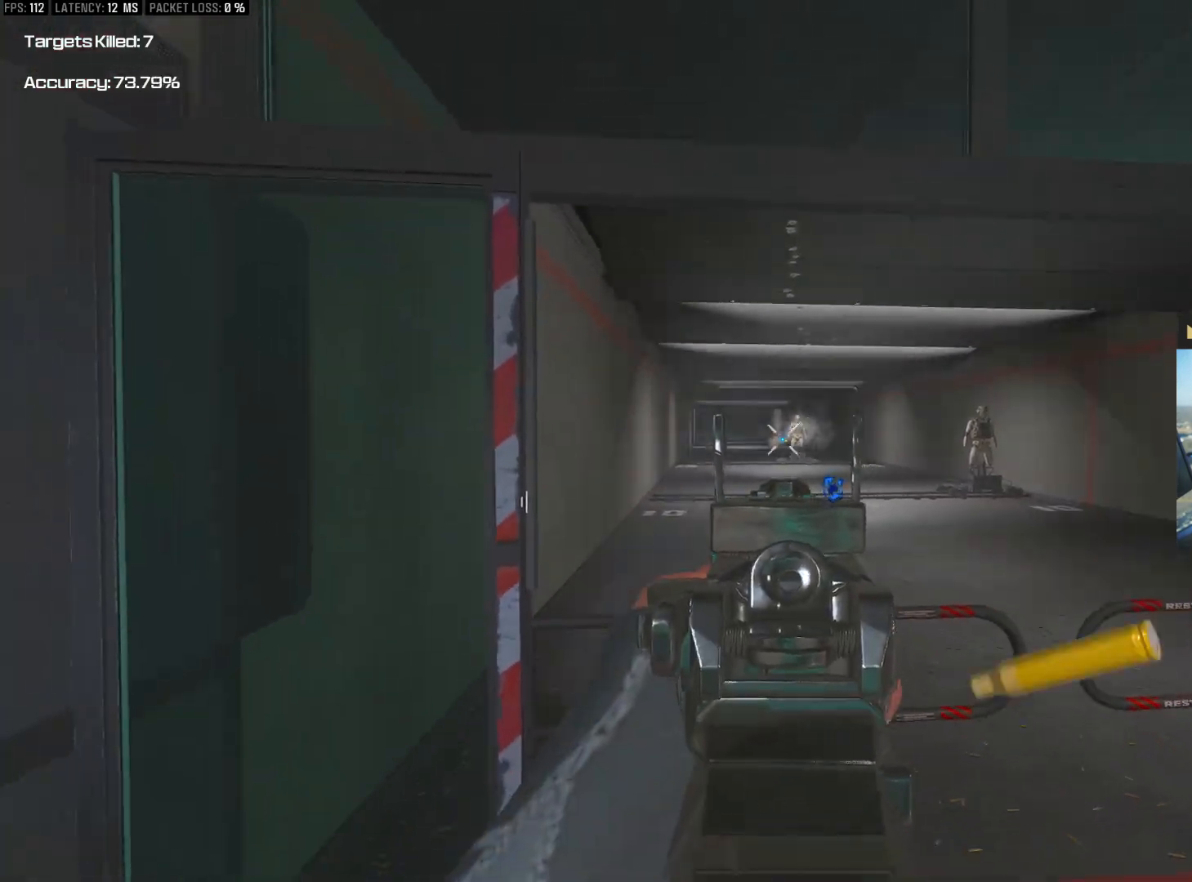
{"buttons": ["L2"], "left_stick": "up-left", "right_stick": "center", "events": [[250, "left_stick", "up-right"], [367, "left_stick", "up-left"]]}
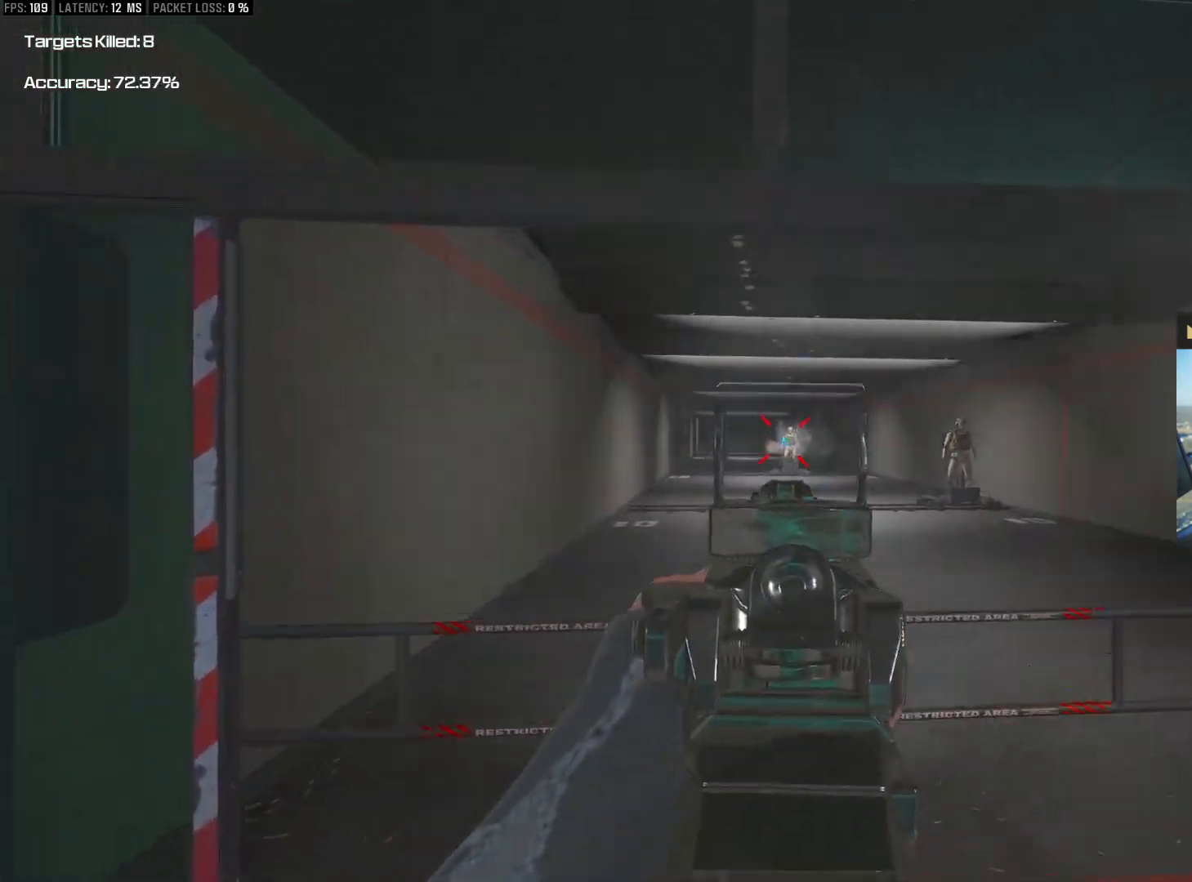
{"buttons": [], "left_stick": "up", "right_stick": "right", "events": [[50, "left_stick", "down-left"], [100, "L2", "up"], [183, "left_stick", "down-right"], [183, "right_stick", "right"], [267, "left_stick", "up-right"], [333, "L2", "down"], [333, "left_stick", "up"], [450, "L2", "up"]]}
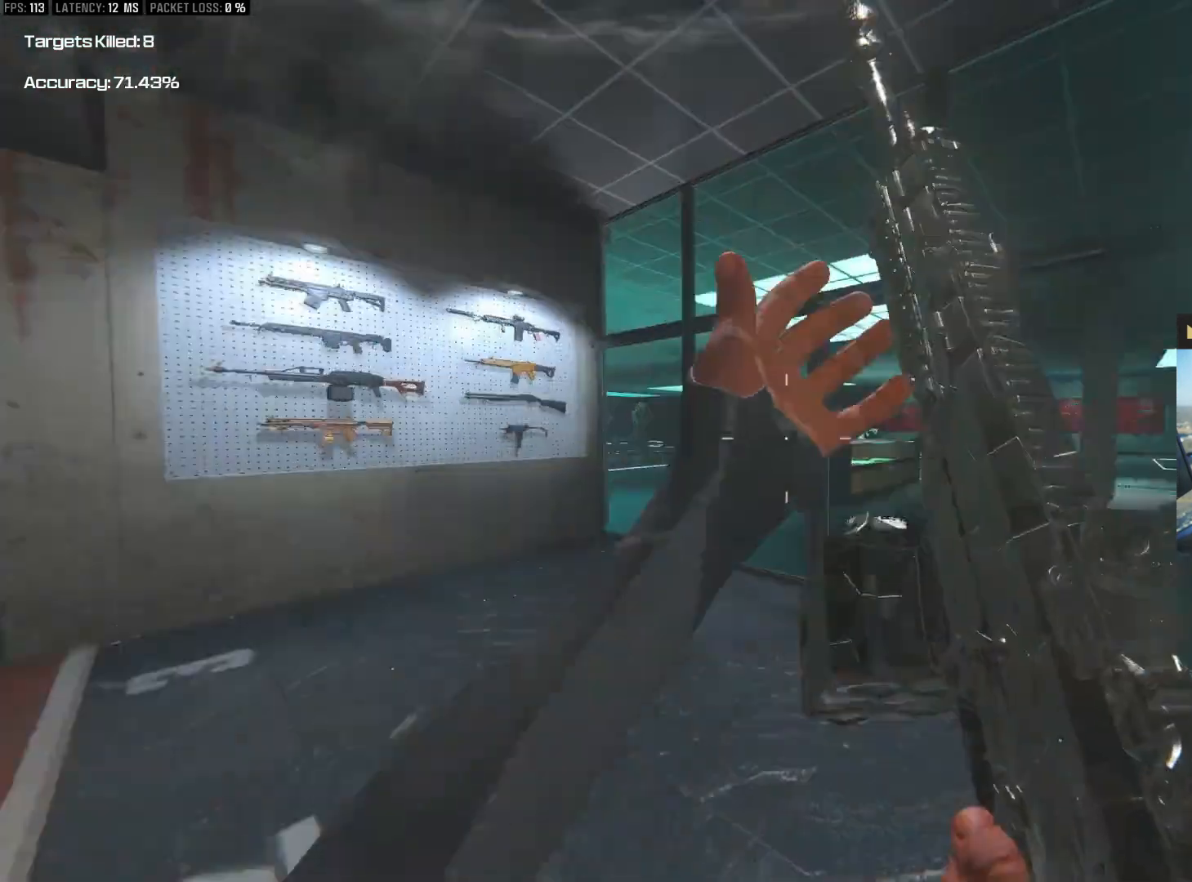
{"buttons": [], "left_stick": "down", "right_stick": "left", "events": [[50, "right_stick", "left"], [150, "CIRCLE", "down"], [217, "CIRCLE", "up"], [283, "CIRCLE", "down"], [367, "left_stick", "right"], [400, "CIRCLE", "up"], [483, "left_stick", "down"]]}
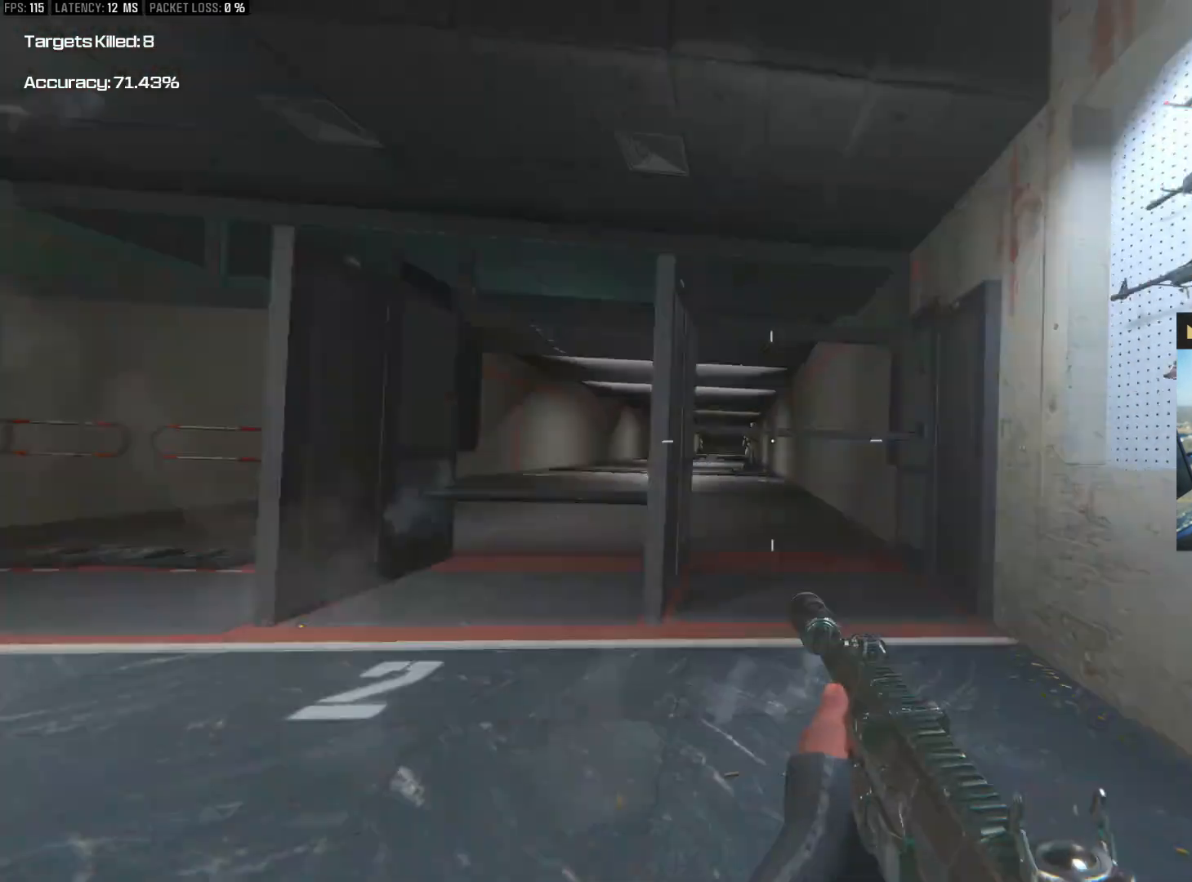
{"buttons": [], "left_stick": "up-left", "right_stick": "down-left", "events": [[100, "left_stick", "up-left"], [117, "right_stick", "center"], [333, "left_stick", "up"], [433, "left_stick", "up-left"], [483, "right_stick", "down-left"]]}
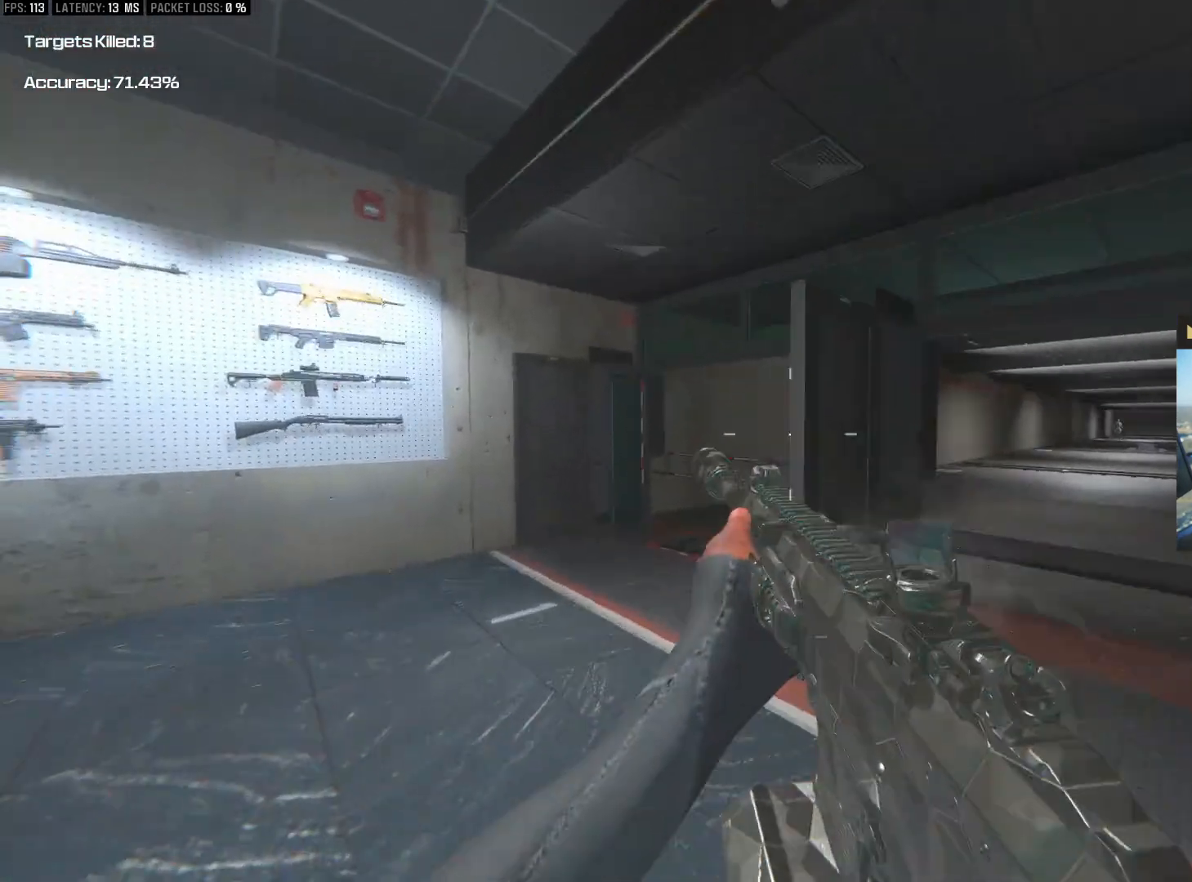
{"buttons": ["L2"], "left_stick": "down-left", "right_stick": "center", "events": [[83, "CIRCLE", "down"], [117, "right_stick", "right"], [217, "CIRCLE", "up"], [283, "CIRCLE", "down"], [367, "L2", "down"], [383, "CIRCLE", "up"], [400, "right_stick", "center"], [500, "left_stick", "down-left"]]}
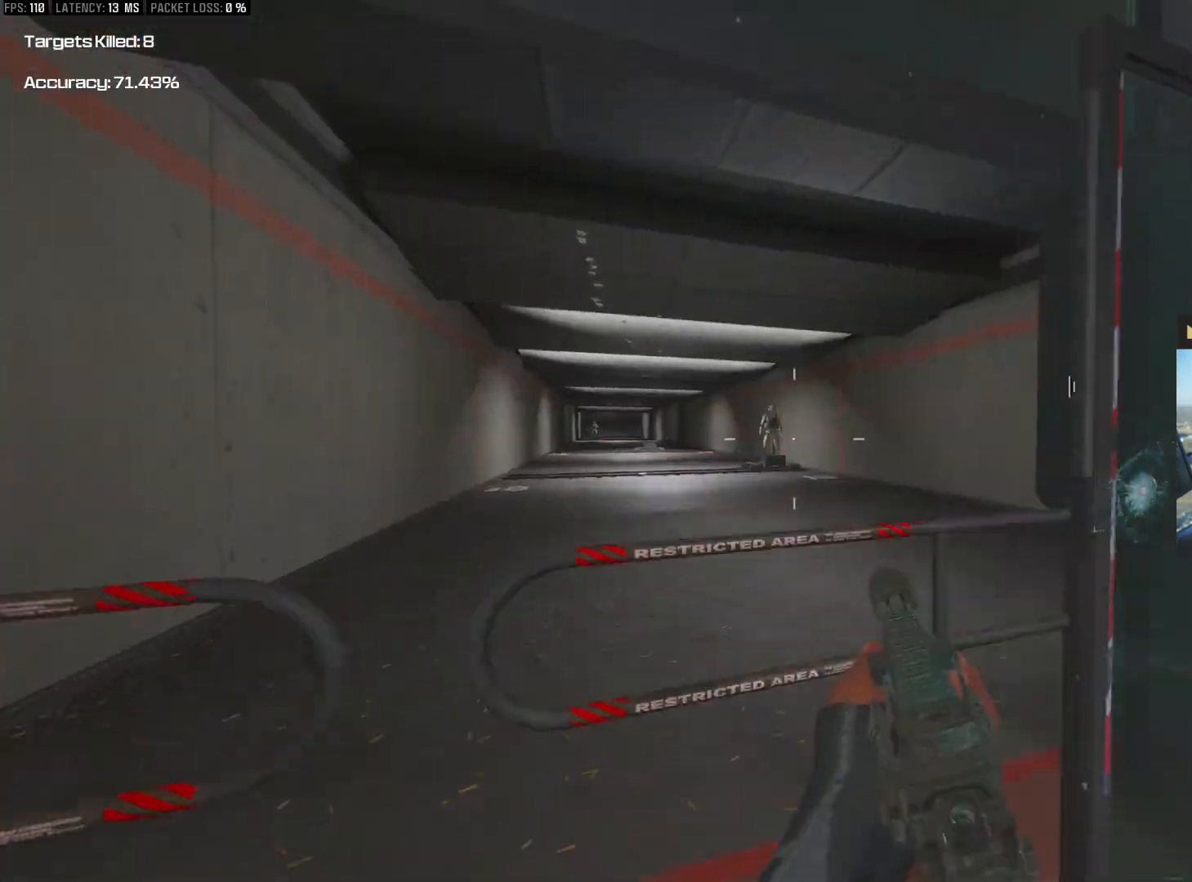
{"buttons": ["L2"], "left_stick": "up-right", "right_stick": "center", "events": [[133, "left_stick", "down-right"], [183, "right_stick", "up"], [267, "right_stick", "center"], [417, "left_stick", "up-right"]]}
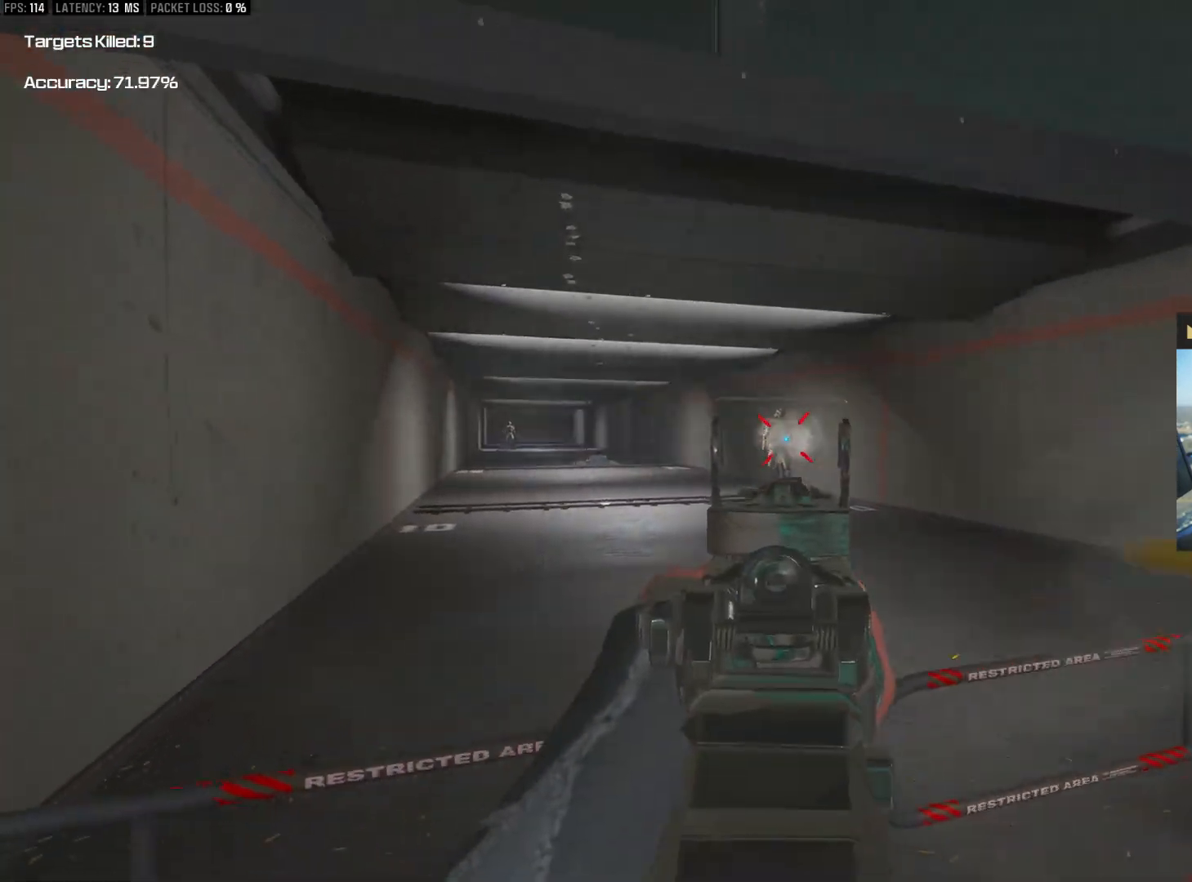
{"buttons": [], "left_stick": "up-left", "right_stick": "center", "events": [[250, "left_stick", "down-left"], [283, "L2", "up"], [367, "right_stick", "left"], [383, "left_stick", "up-left"], [483, "right_stick", "center"]]}
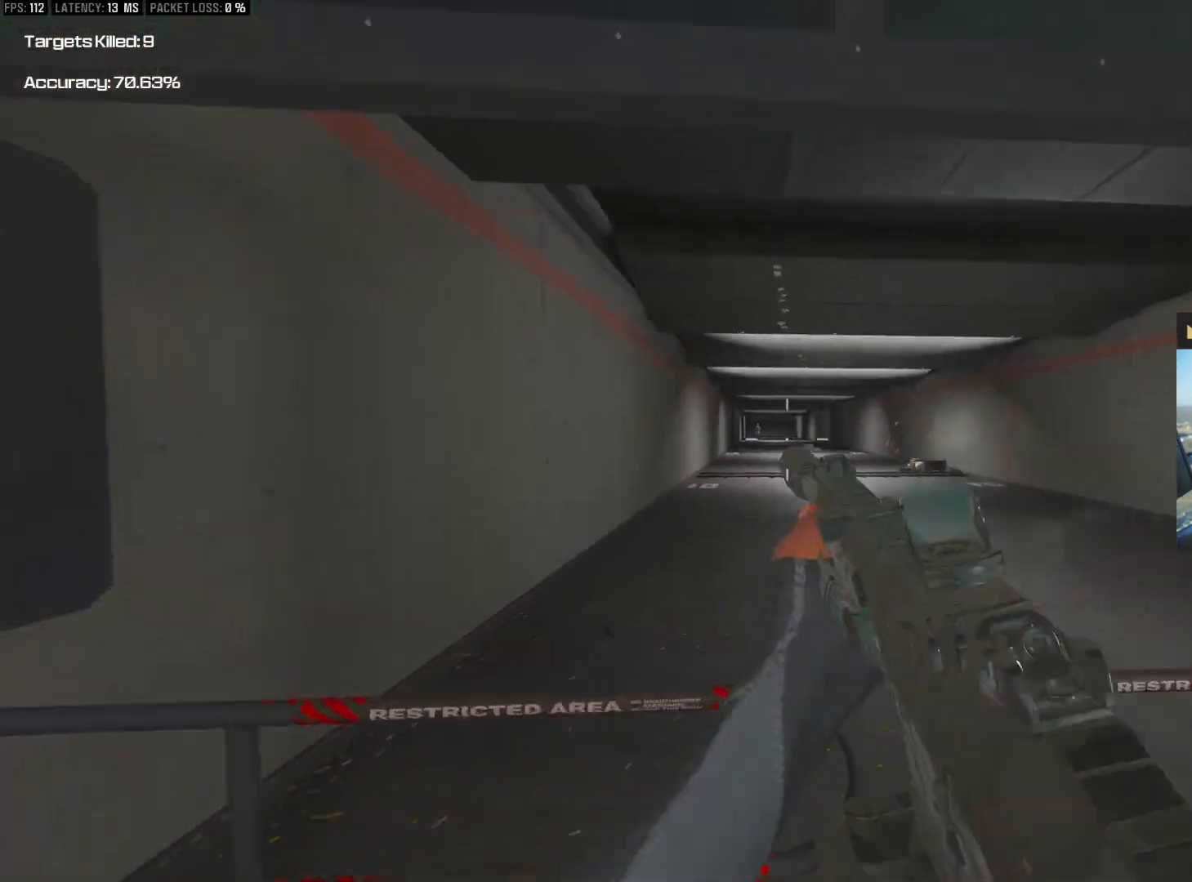
{"buttons": ["L2"], "left_stick": "right", "right_stick": "left", "events": [[100, "L2", "down"], [100, "left_stick", "right"], [417, "right_stick", "left"]]}
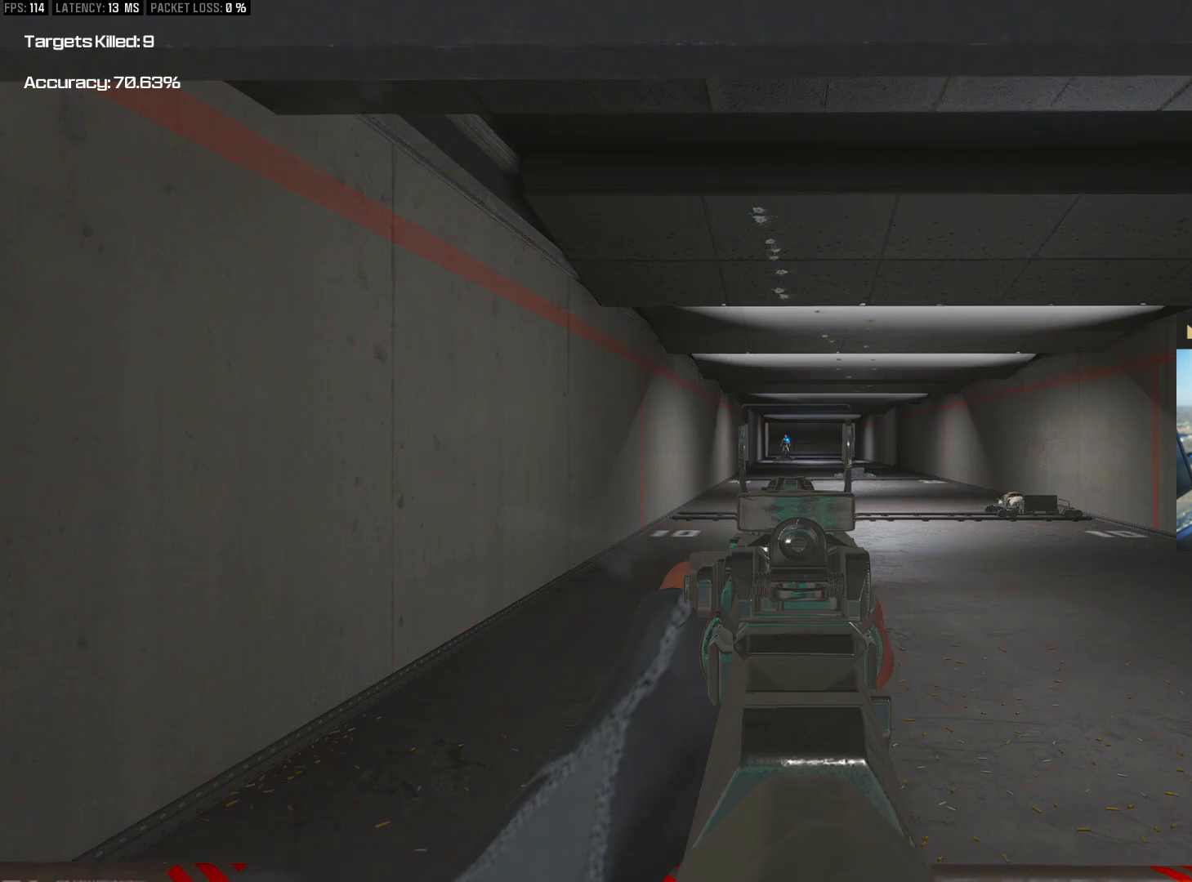
{"buttons": [], "left_stick": "down", "right_stick": "center", "events": [[17, "right_stick", "center"], [50, "left_stick", "left"], [133, "left_stick", "down-left"], [317, "left_stick", "down"], [467, "L2", "up"]]}
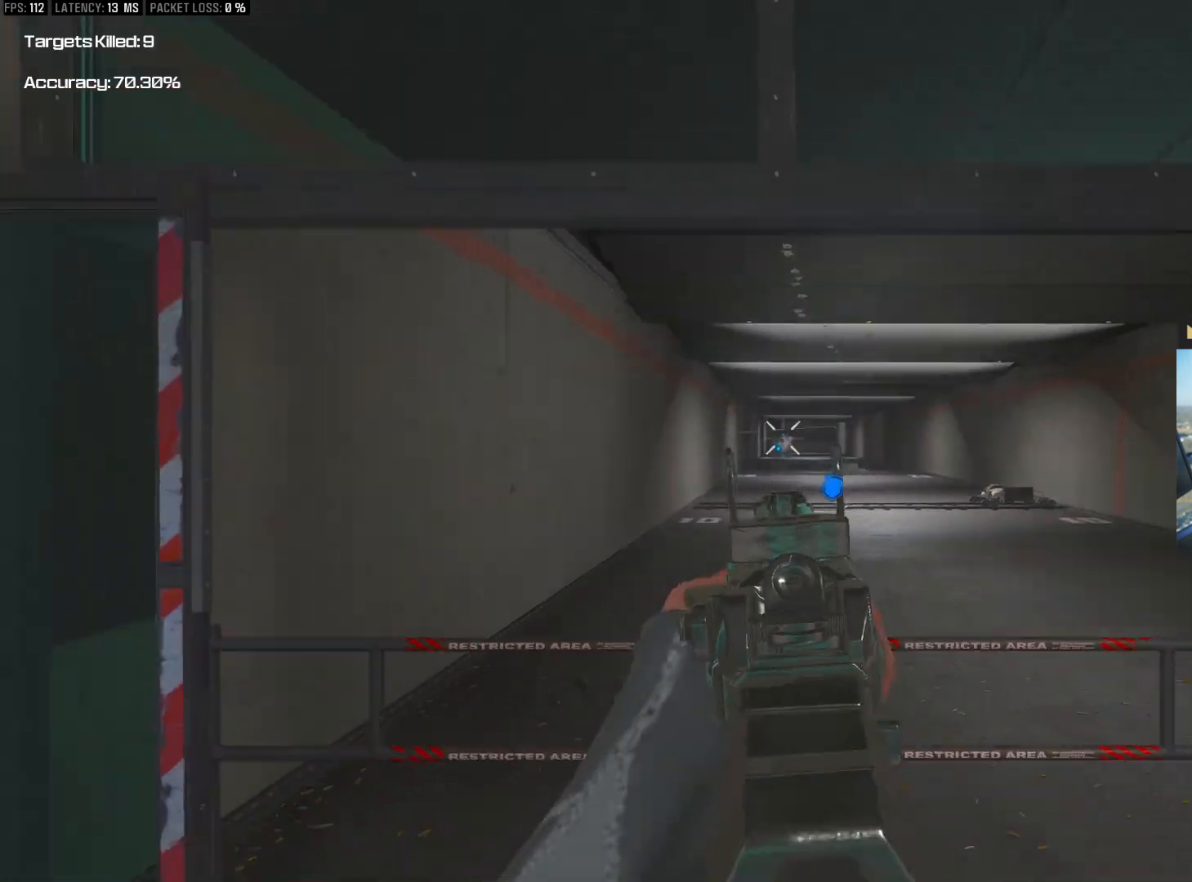
{"buttons": [], "left_stick": "center", "right_stick": "center", "events": [[183, "SQUARE", "down"], [267, "SQUARE", "up"], [283, "left_stick", "center"]]}